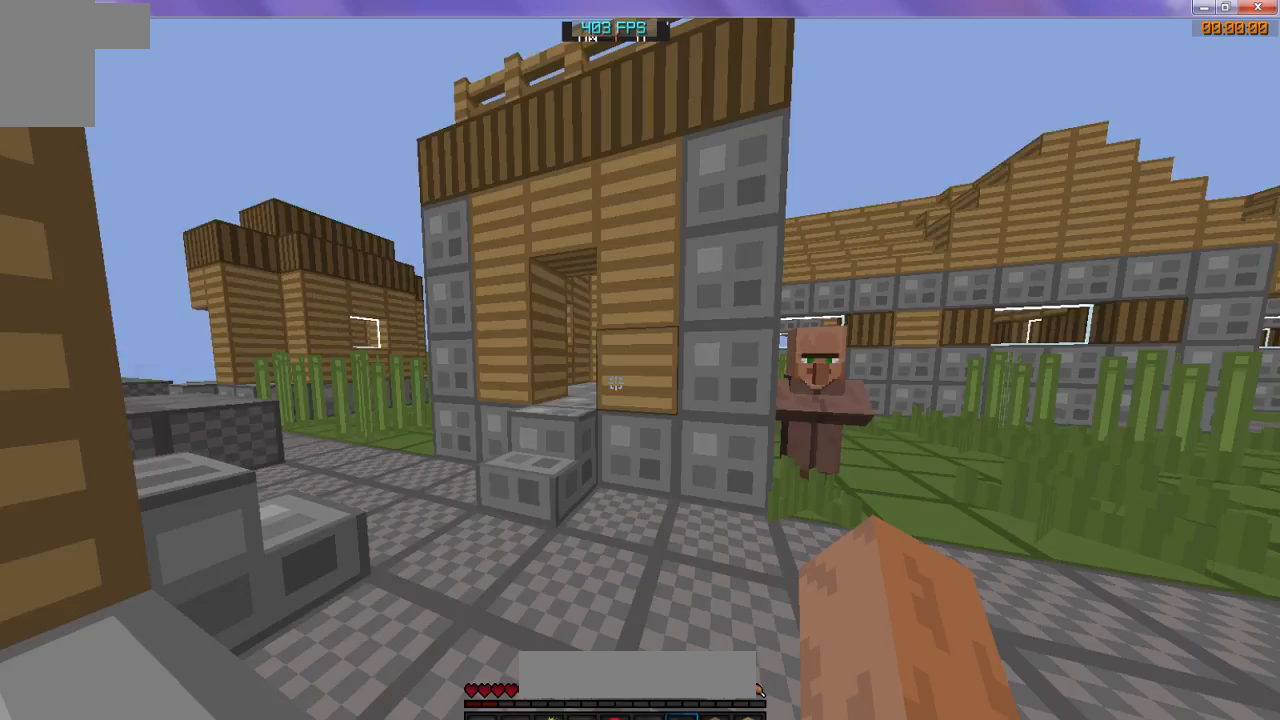
Gameplay with keyboard; each line is a JSON object with the keys held at the frame after it. "events" lists presses ("down") and releases ("up") of "d", "s" and "w" between this image and that frame as [ms after this image, input, new state], when the widget could be followed in between. No other keys are recorded. Mouse input is not recorded.
{"keys": ["w"], "events": [[267, "w", "down"]]}
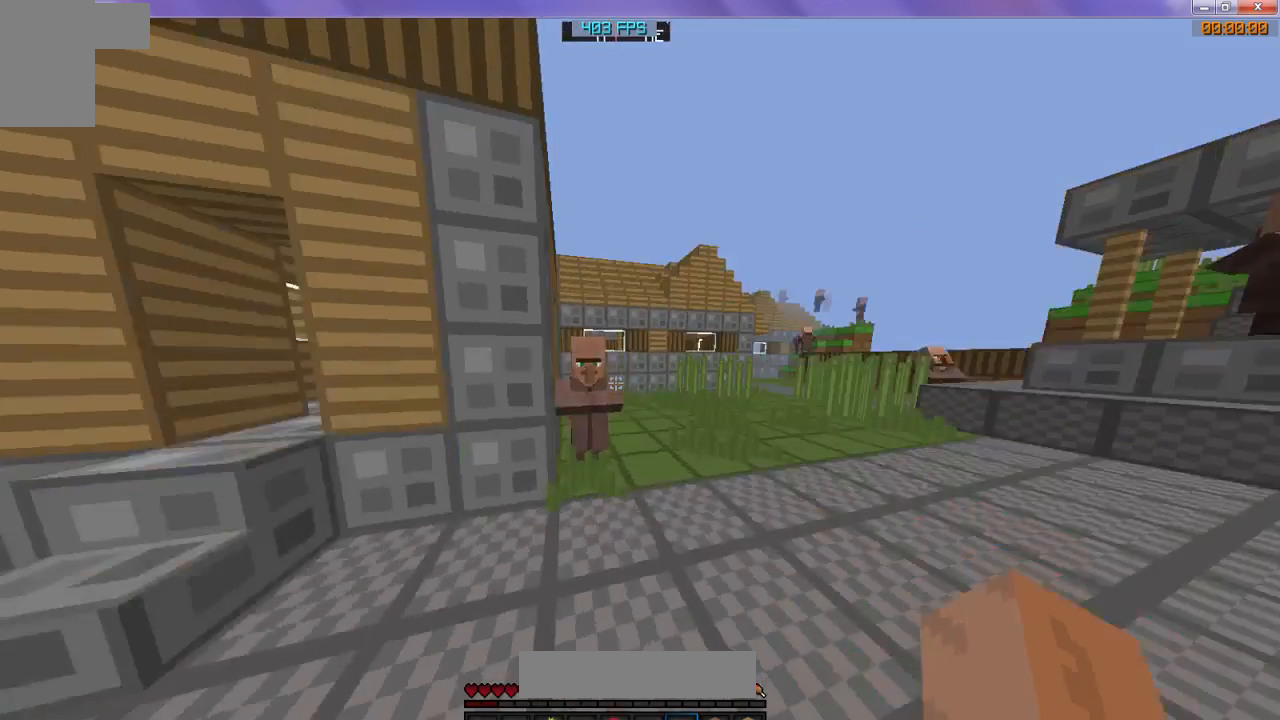
{"keys": ["w"], "events": []}
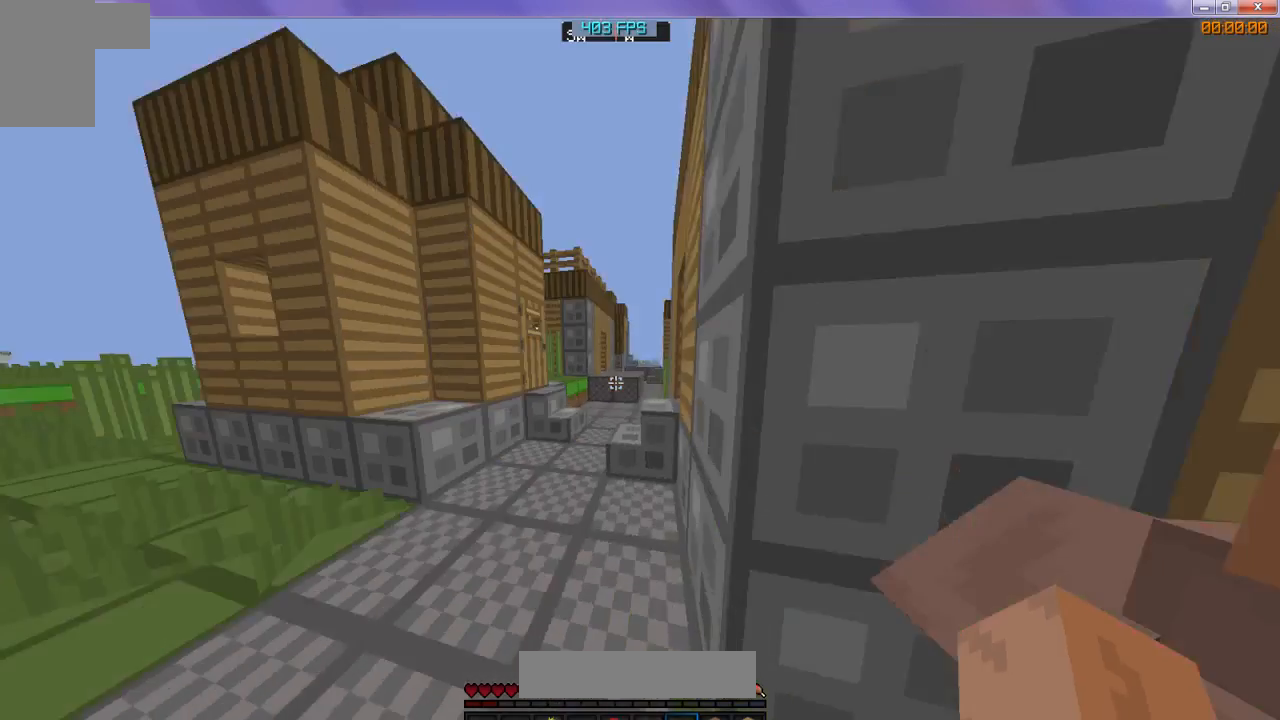
{"keys": ["w"], "events": []}
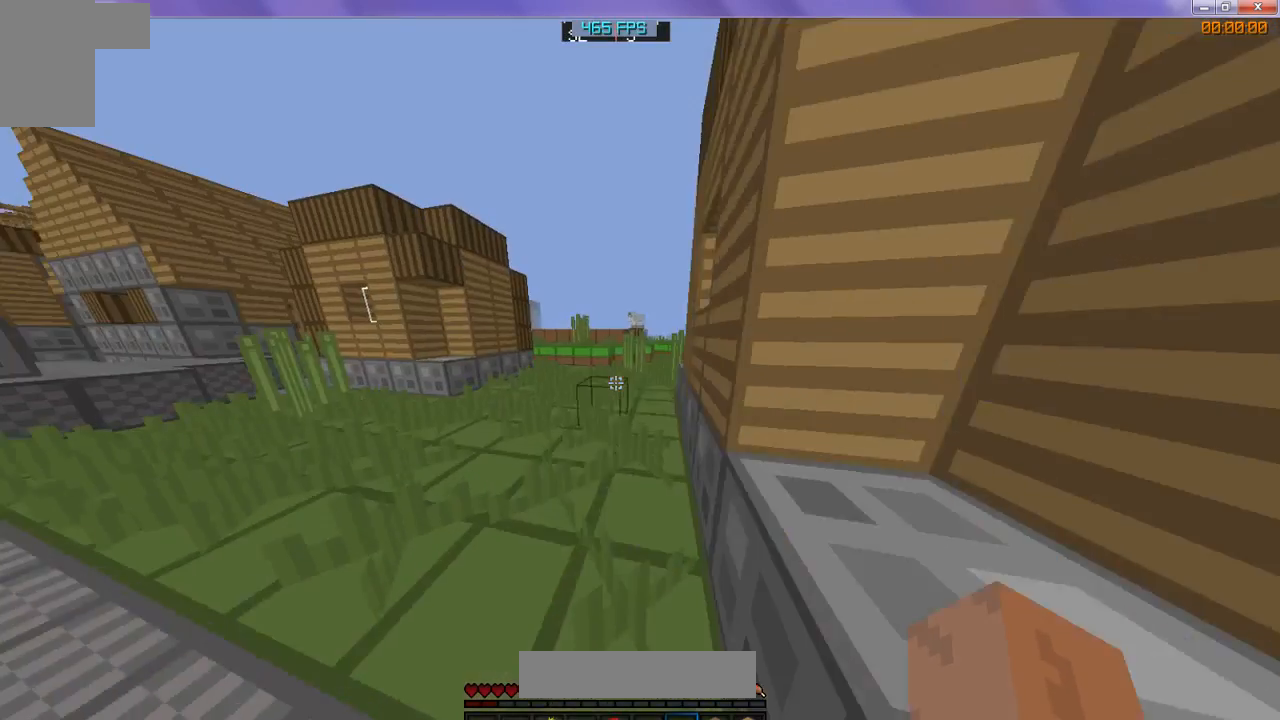
{"keys": ["w"], "events": []}
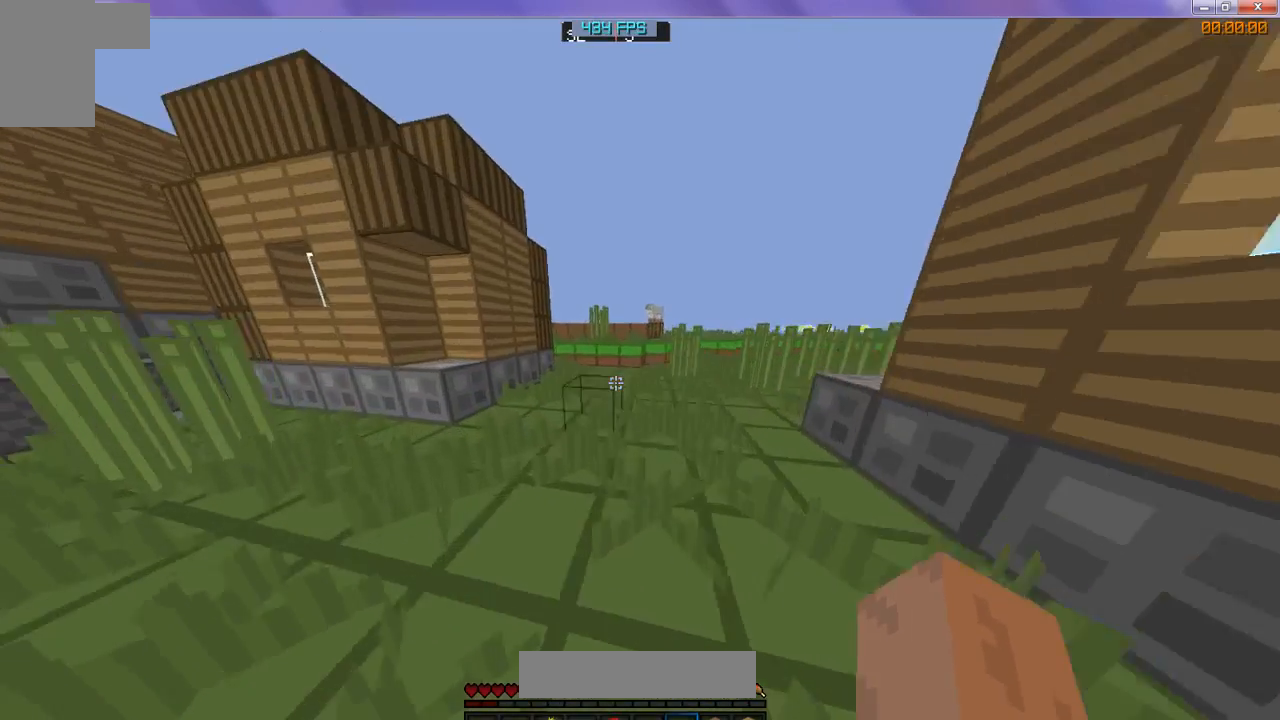
{"keys": ["w"], "events": []}
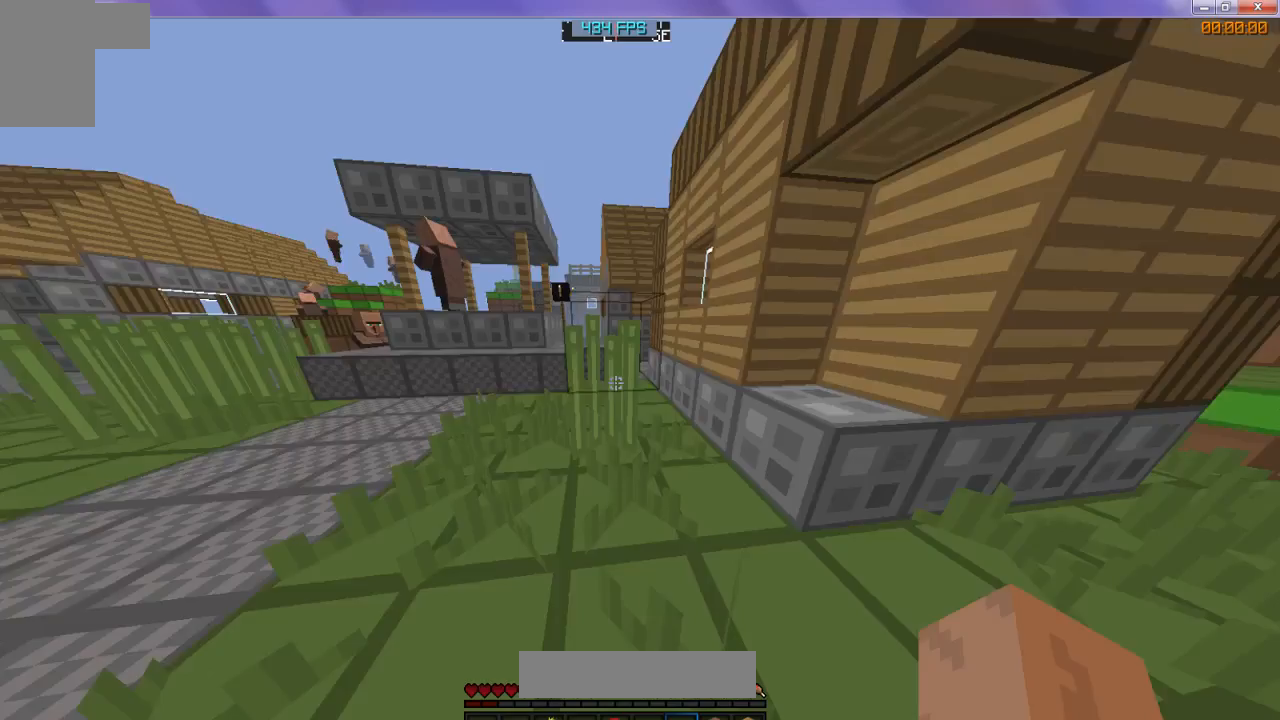
{"keys": ["w"], "events": []}
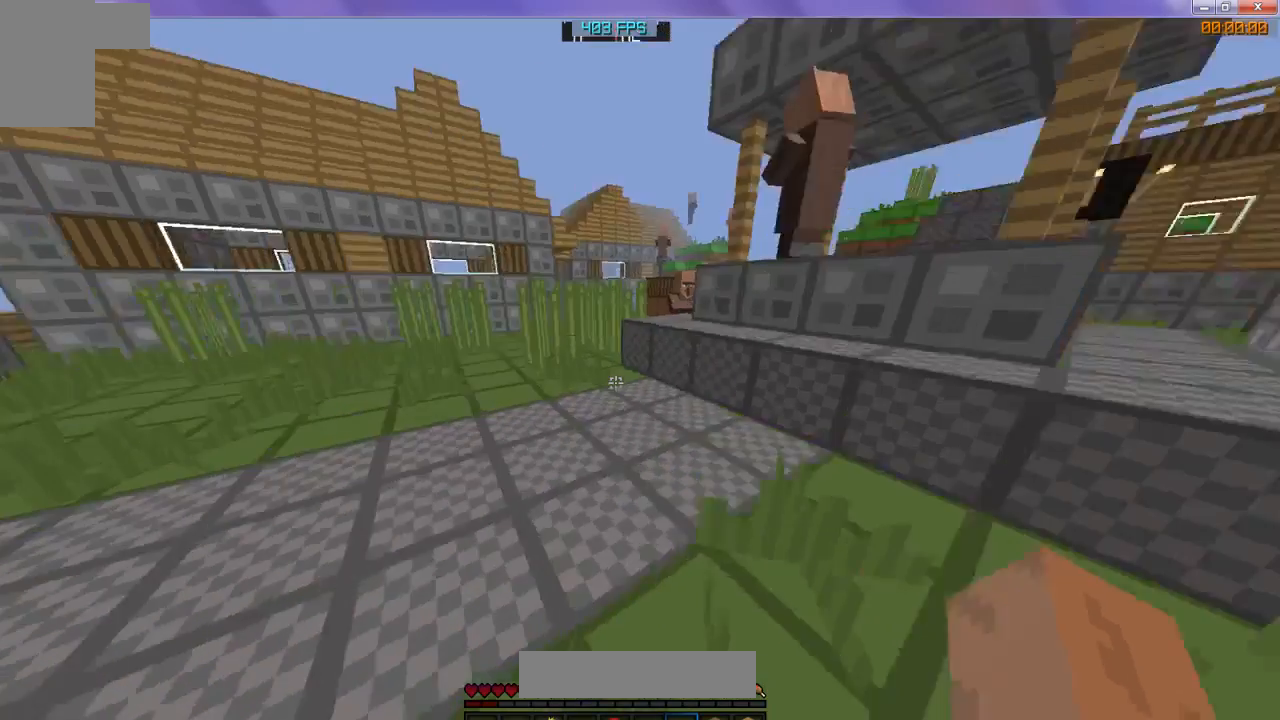
{"keys": ["w"], "events": [[267, "w", "up"], [367, "w", "down"], [467, "w", "up"], [500, "w", "down"]]}
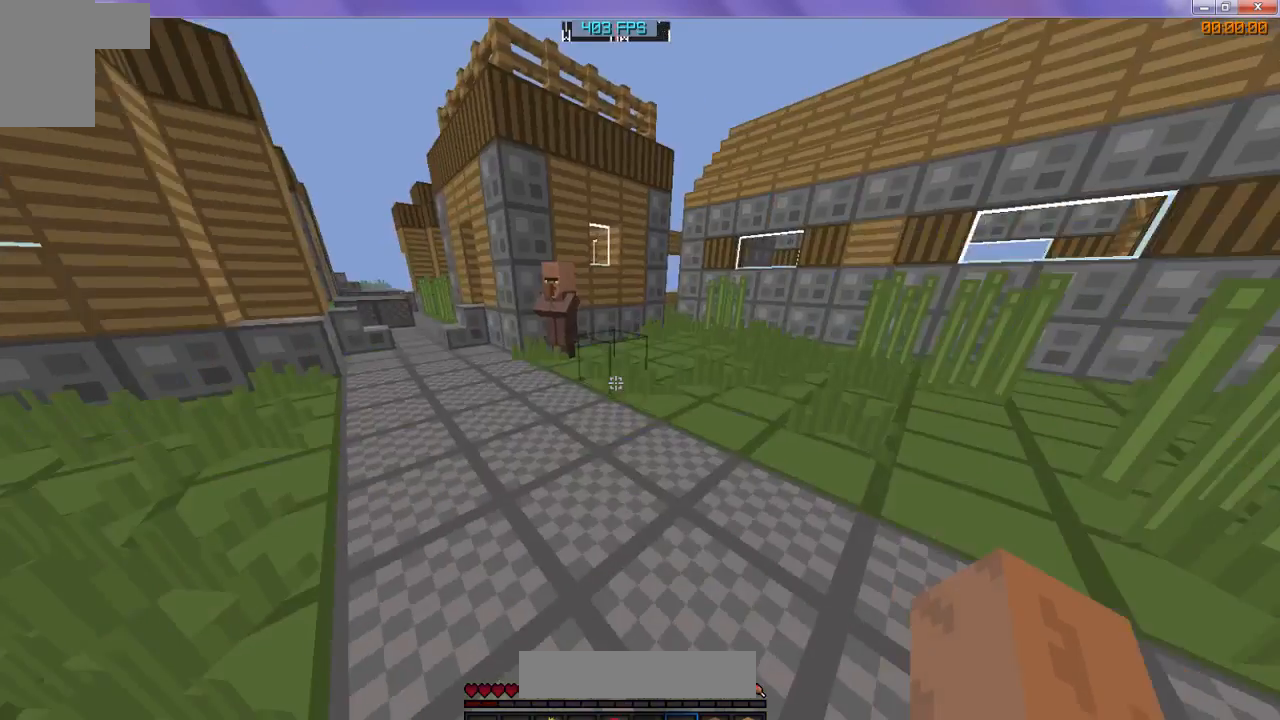
{"keys": ["w"], "events": []}
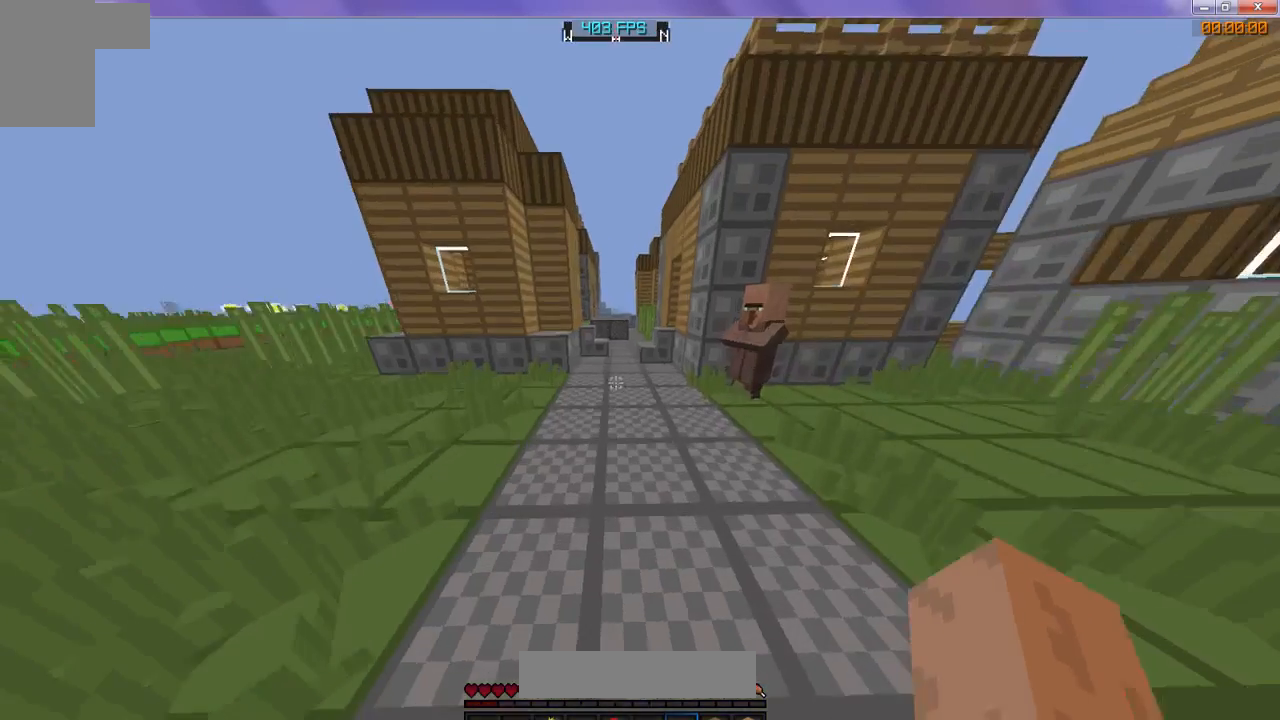
{"keys": ["w"], "events": []}
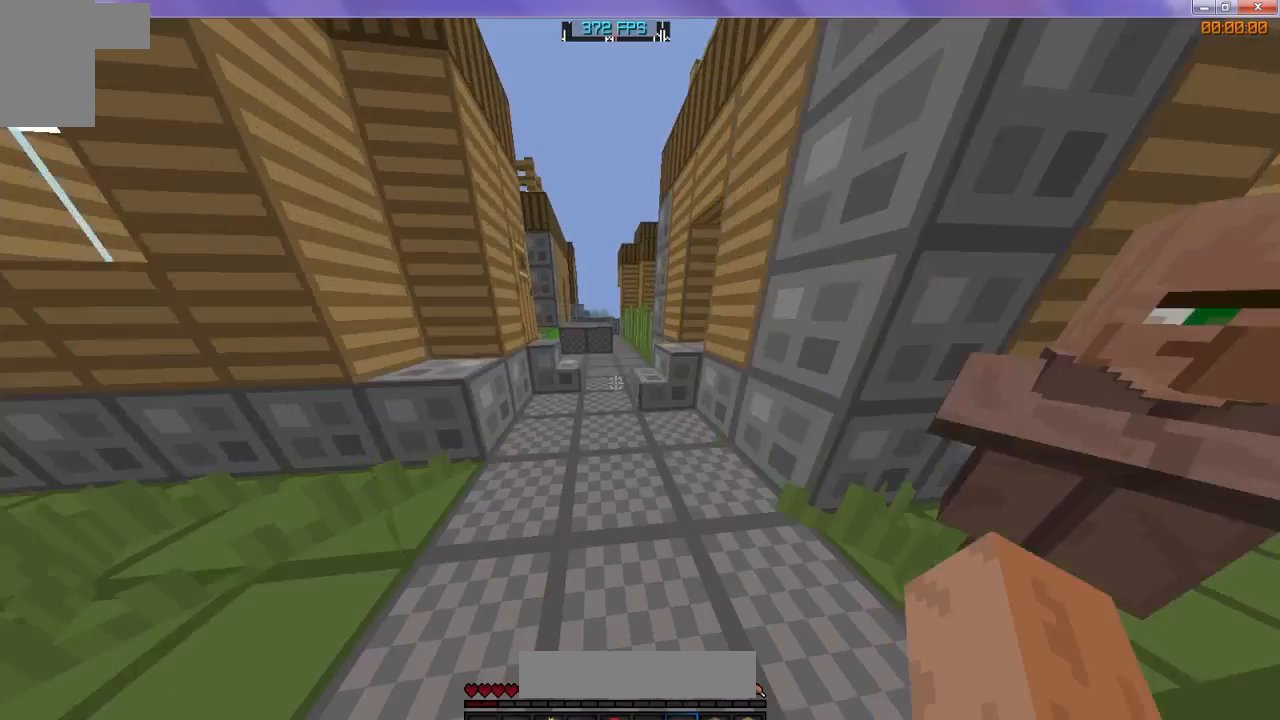
{"keys": [], "events": [[467, "w", "up"]]}
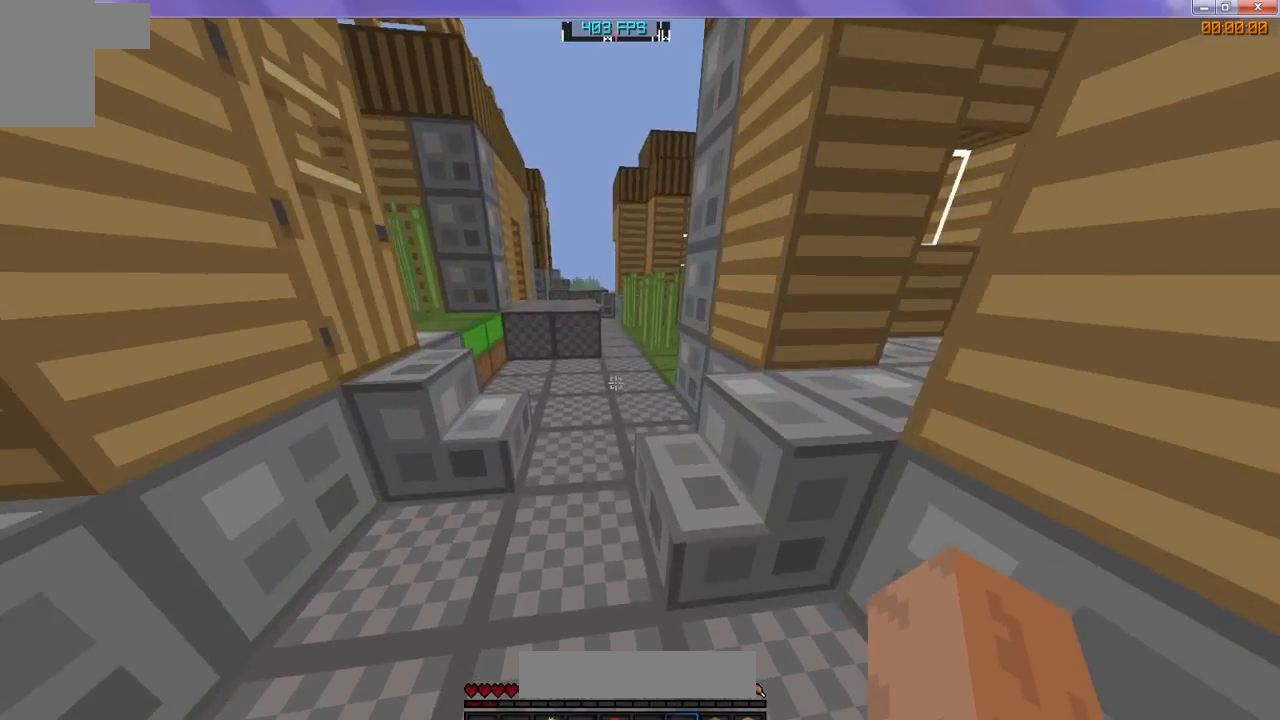
{"keys": ["w"], "events": [[233, "w", "down"]]}
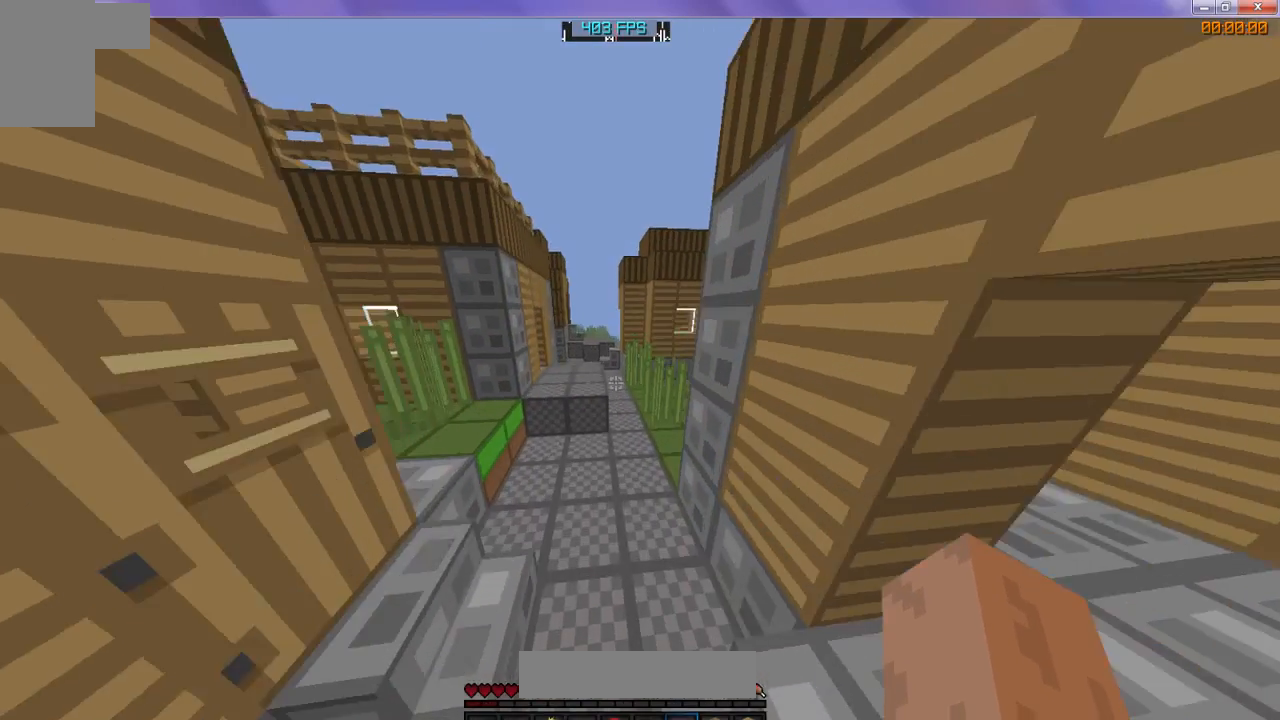
{"keys": ["w"], "events": []}
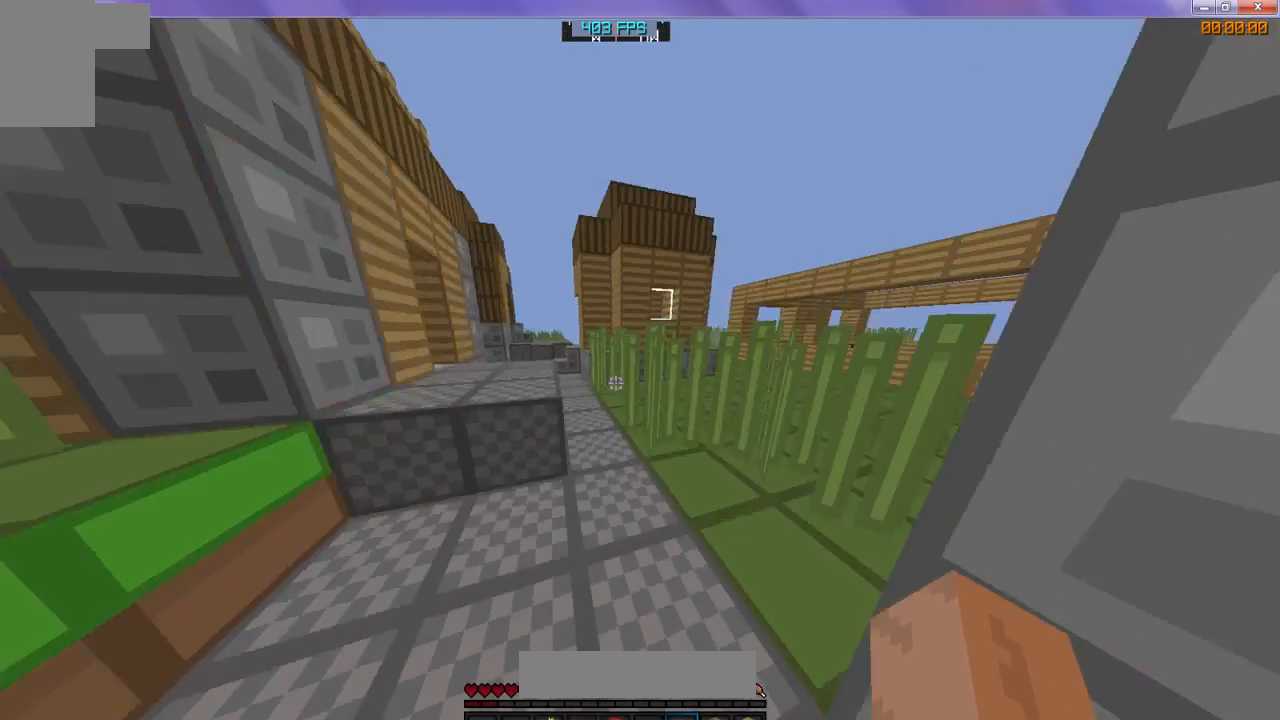
{"keys": ["w"], "events": []}
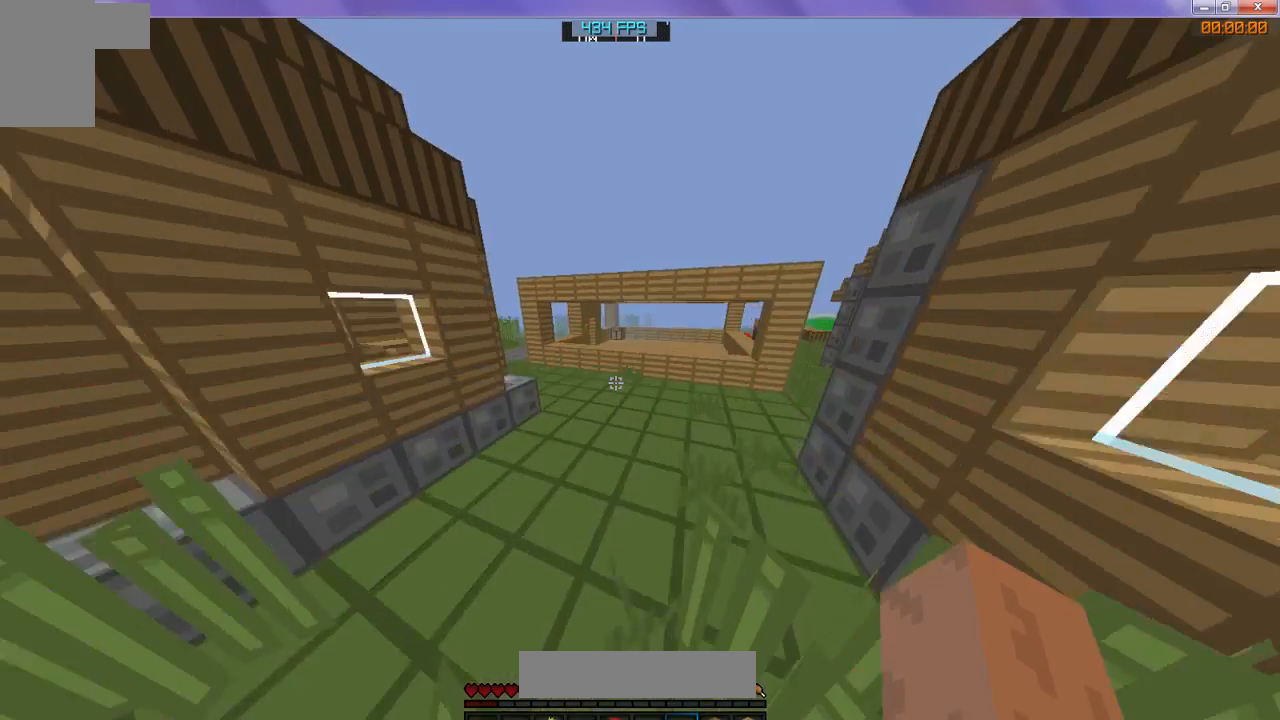
{"keys": ["w"], "events": []}
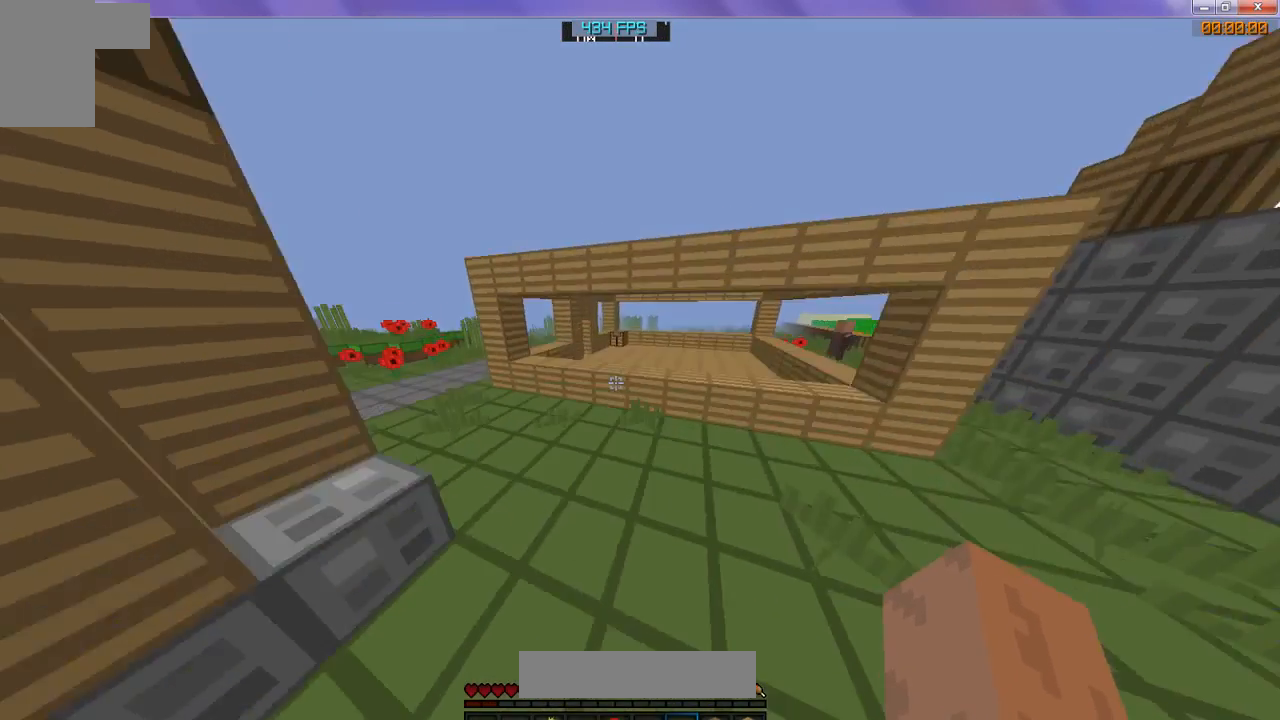
{"keys": ["w"], "events": []}
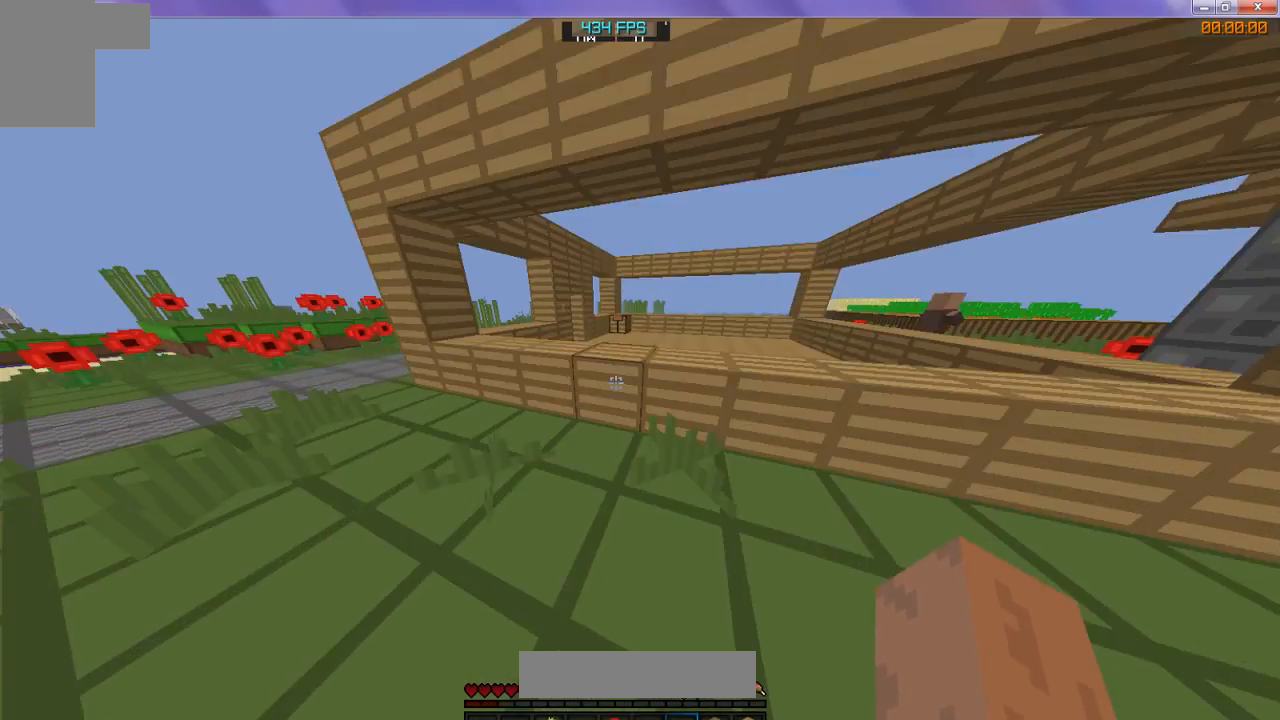
{"keys": ["w"], "events": []}
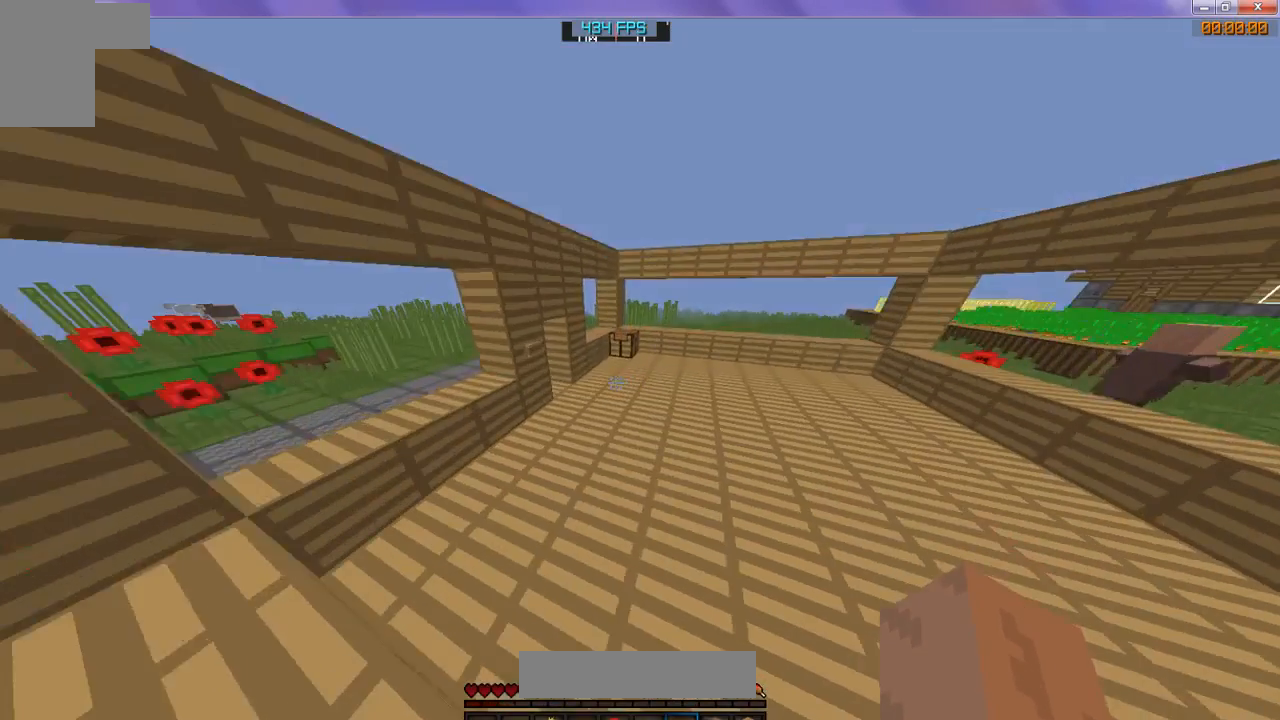
{"keys": ["w"], "events": []}
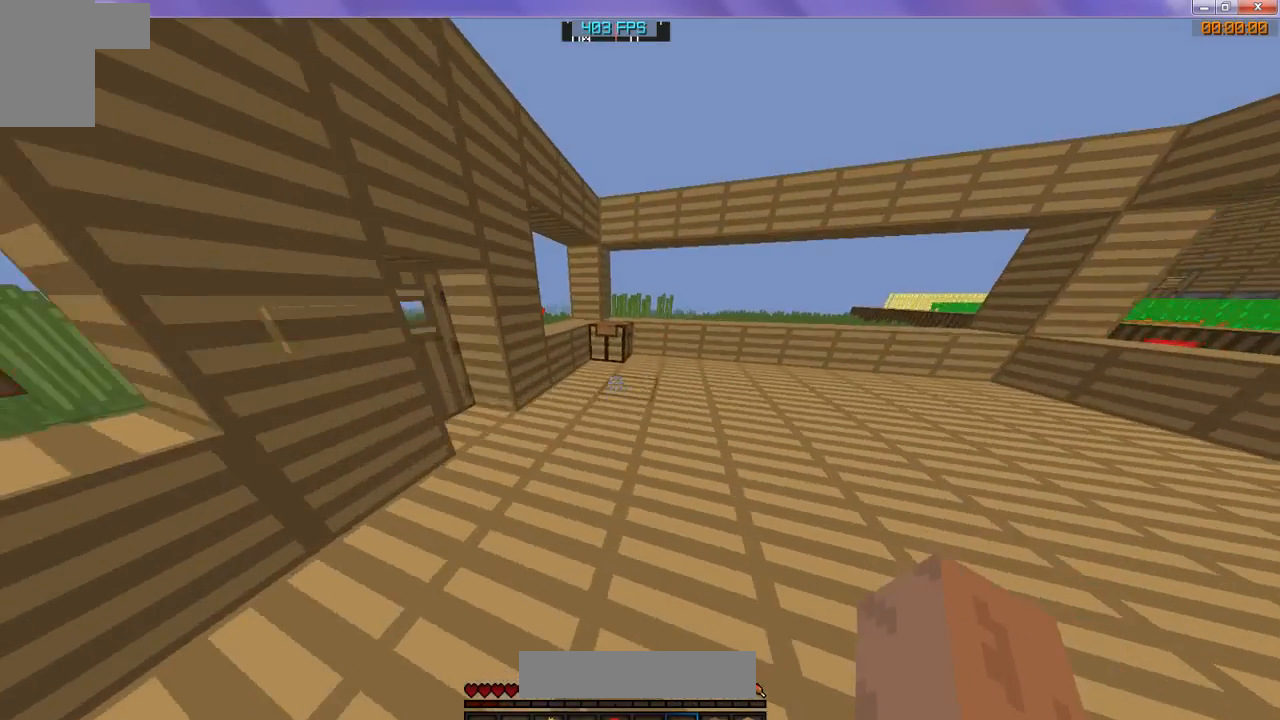
{"keys": [], "events": [[500, "w", "up"]]}